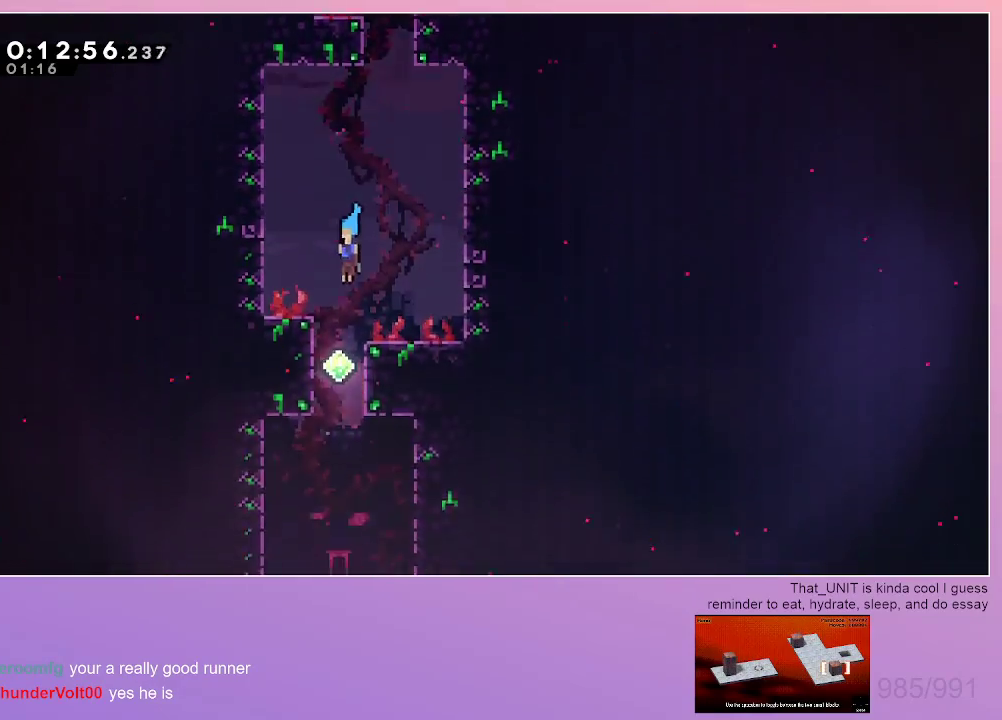
Gameplay with keyboard; each line is a JSON object with the keys held at the frame after it. "events" lists presses ("down") and releases ("up") of "dash", "down", "grab", "left", "menu", "right" and "up" between this image and that frame as [ms after this image, input, new state], when the widget could be followed in between. No other keys are recorded. Mouse input is not recorded. Key names are as the overlay labels them; some are game actions (e.g. jump) rather than physical keys. Not read: jump.
{"keys": ["down", "right"], "events": [[133, "right", "down"]]}
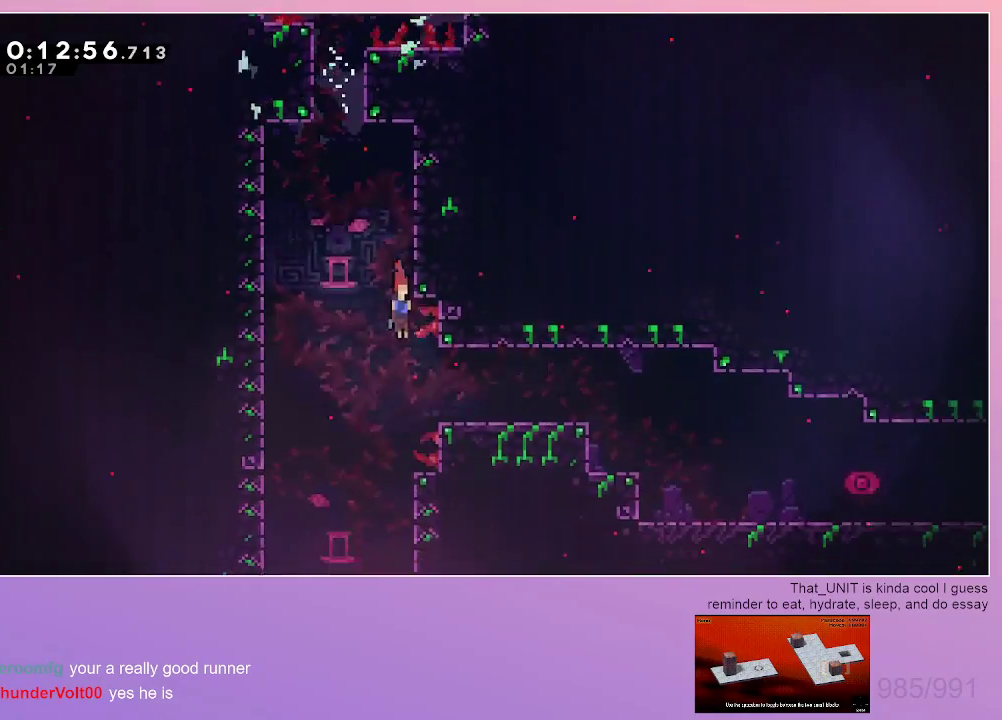
{"keys": ["dash", "down", "right"], "events": [[200, "dash", "down"], [383, "dash", "up"], [467, "dash", "down"]]}
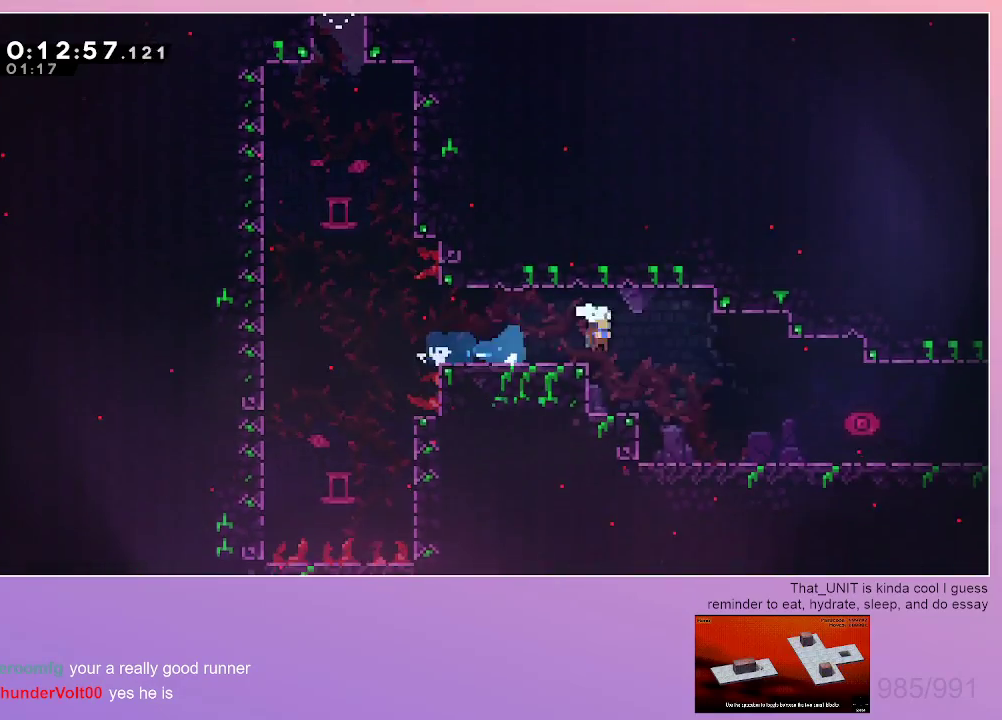
{"keys": ["dash", "down", "right"], "events": [[217, "dash", "up"], [300, "dash", "down"]]}
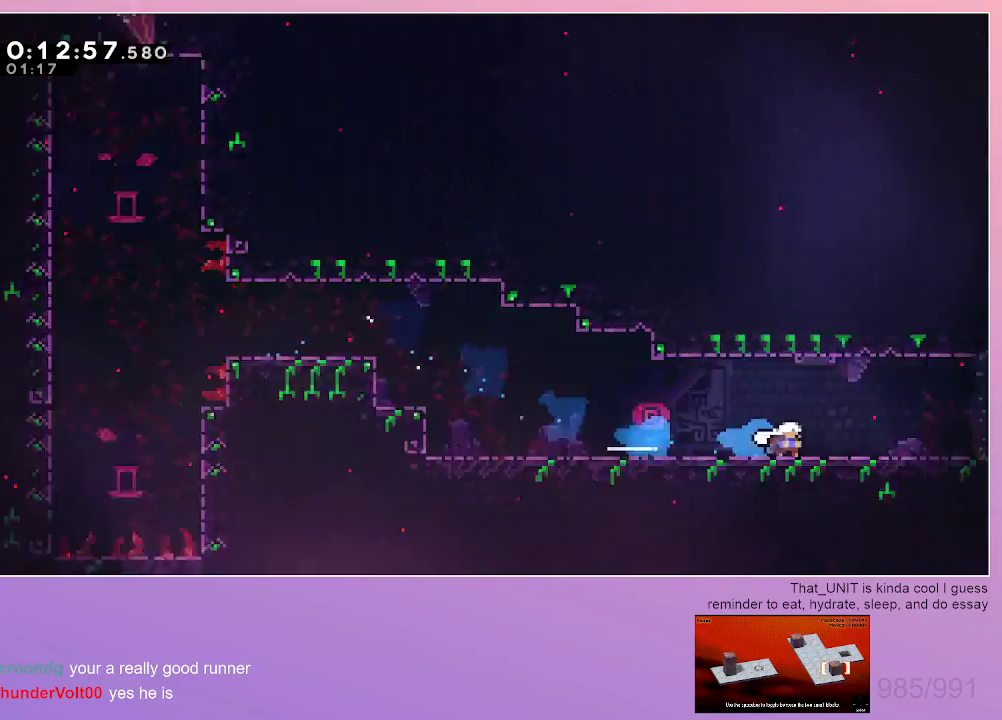
{"keys": [], "events": [[33, "dash", "up"], [33, "down", "up"], [83, "right", "up"]]}
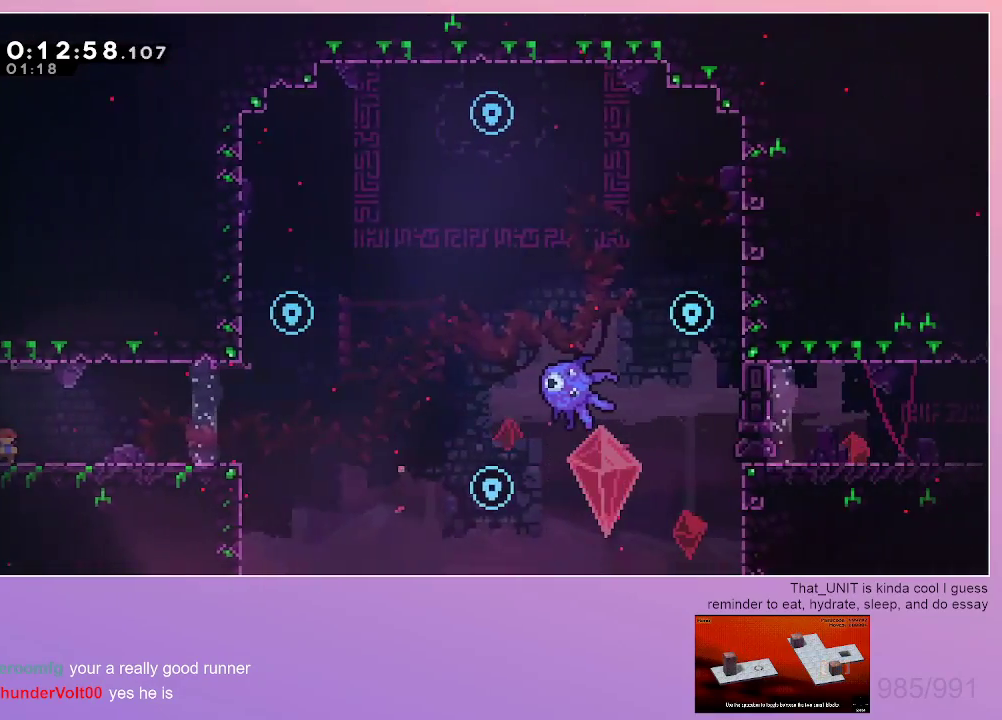
{"keys": ["up"], "events": [[200, "right", "down"], [250, "dash", "down"], [483, "dash", "up"], [483, "right", "up"], [483, "up", "down"]]}
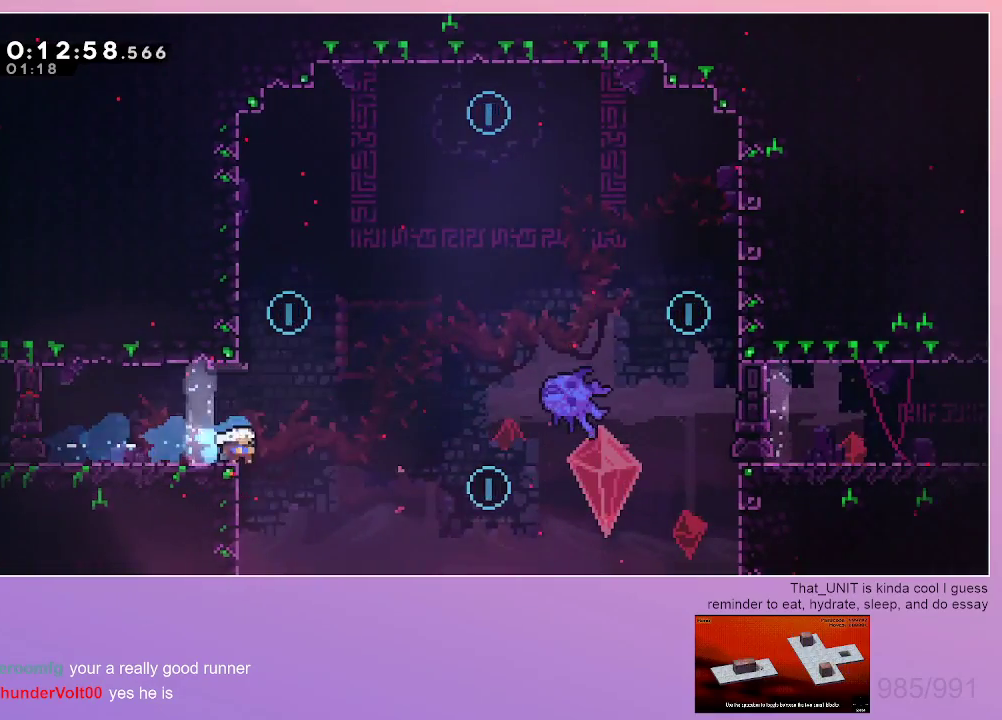
{"keys": ["right"], "events": [[17, "dash", "down"], [167, "dash", "up"], [167, "right", "down"], [167, "up", "up"]]}
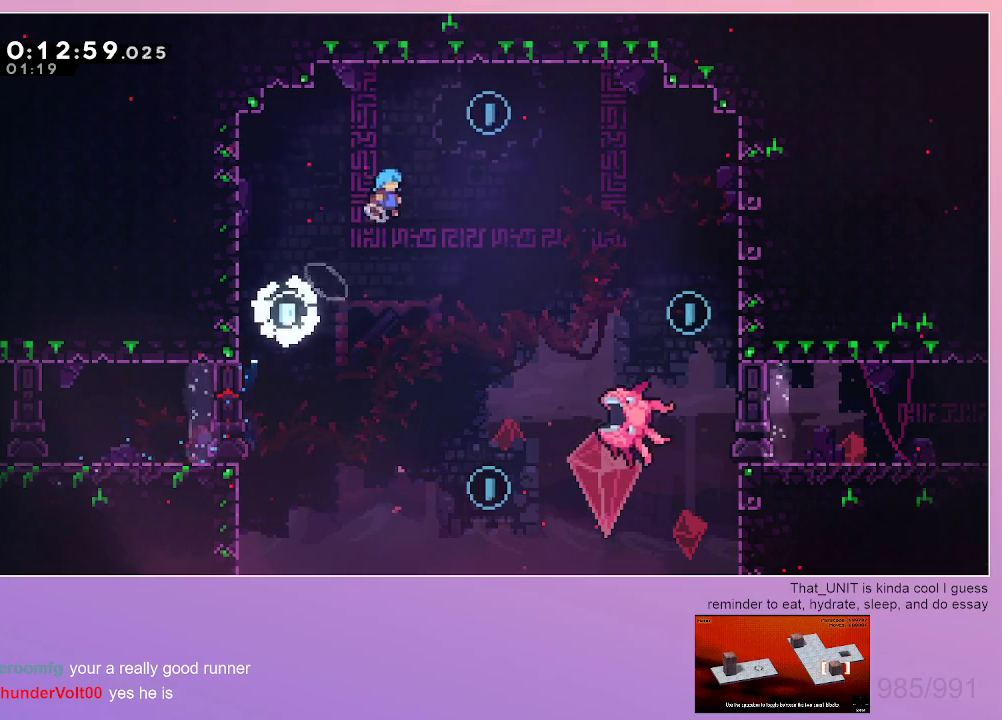
{"keys": [], "events": [[467, "right", "up"]]}
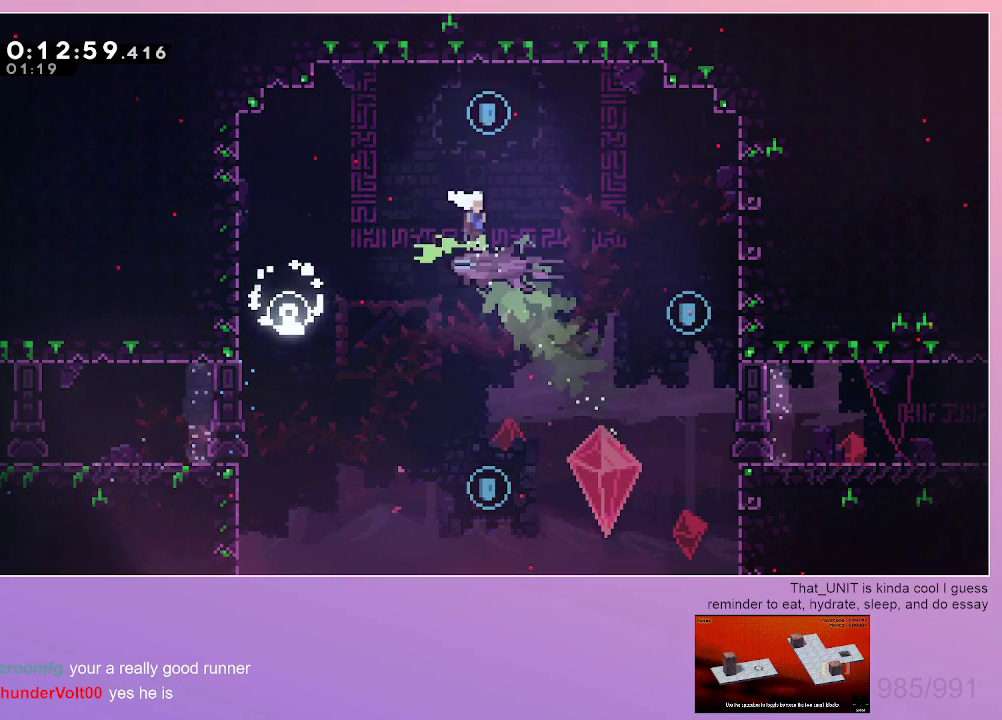
{"keys": ["dash", "down", "right"], "events": [[200, "right", "down"], [333, "down", "down"], [383, "dash", "down"]]}
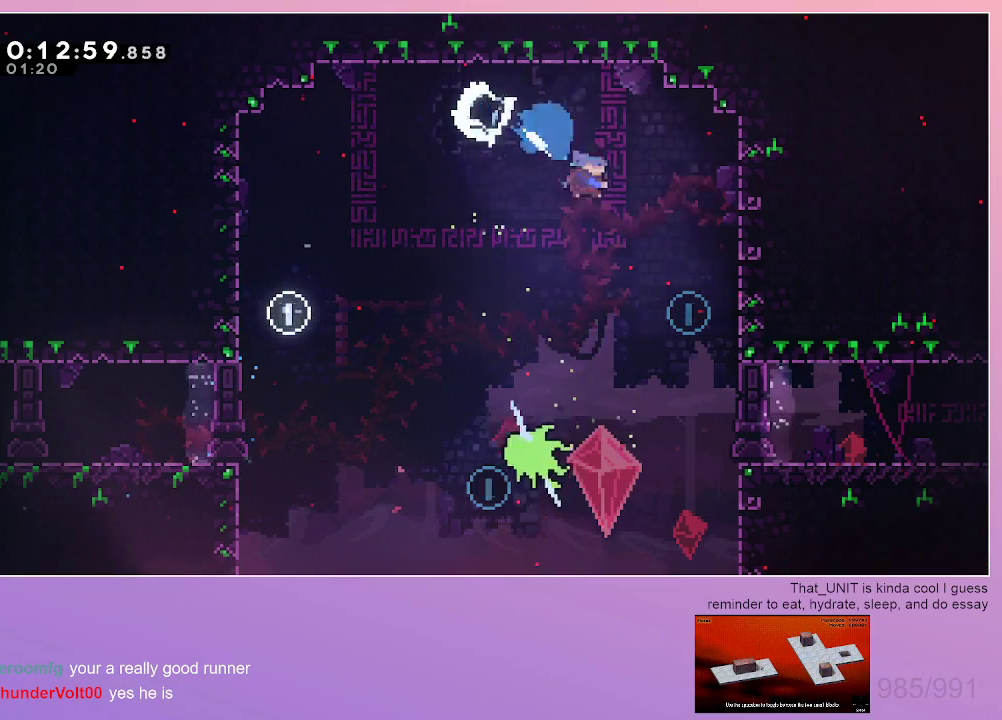
{"keys": ["grab", "right"], "events": [[167, "dash", "up"], [300, "down", "up"], [300, "right", "up"], [400, "grab", "down"], [400, "right", "down"]]}
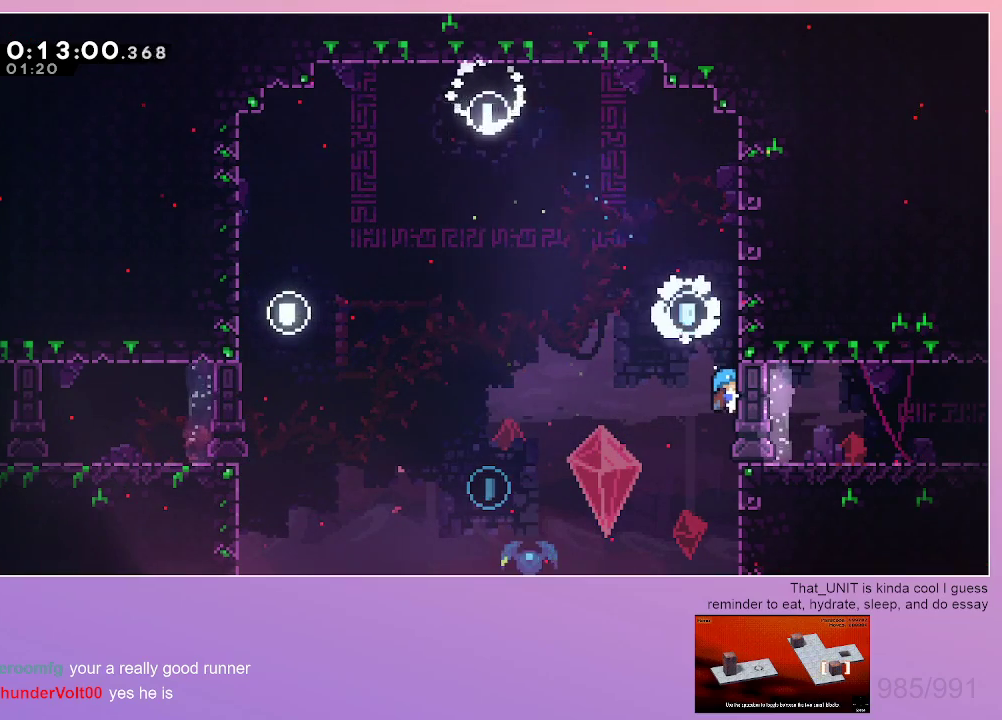
{"keys": ["grab", "right"], "events": []}
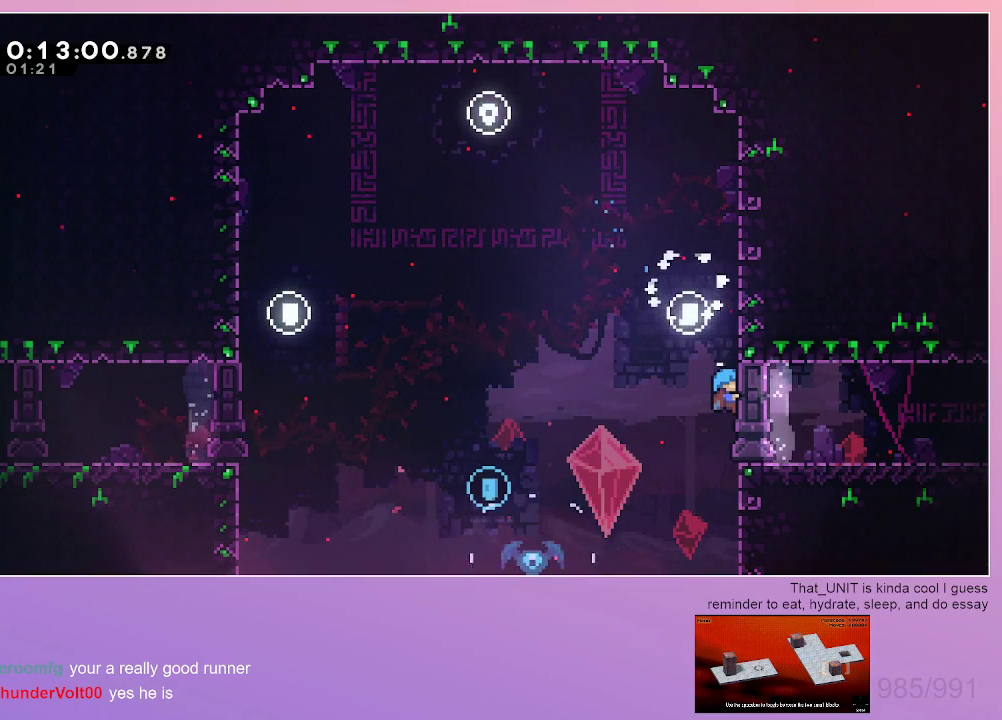
{"keys": ["down", "grab", "right"], "events": [[483, "down", "down"]]}
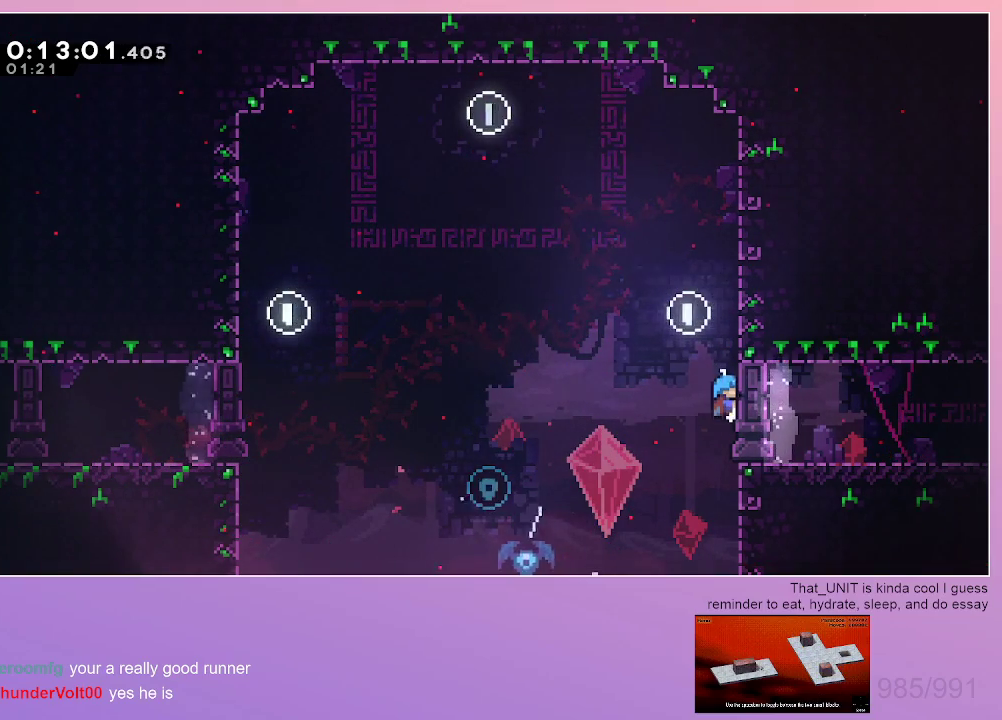
{"keys": ["grab", "right"], "events": [[117, "down", "up"]]}
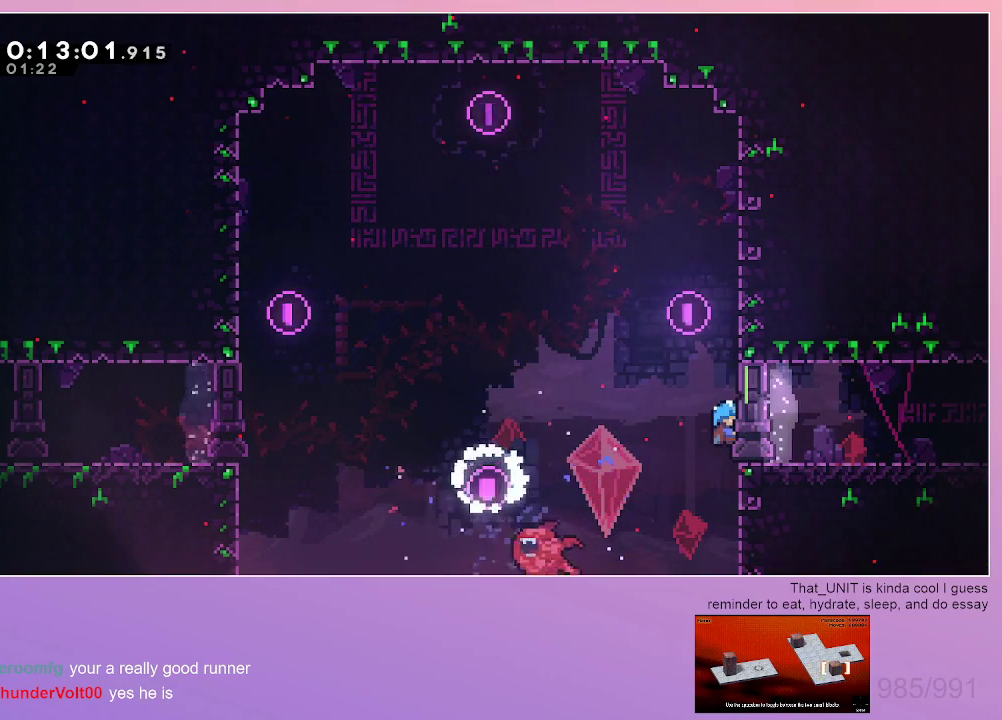
{"keys": ["dash", "down", "grab", "right"], "events": [[367, "down", "down"], [467, "dash", "down"]]}
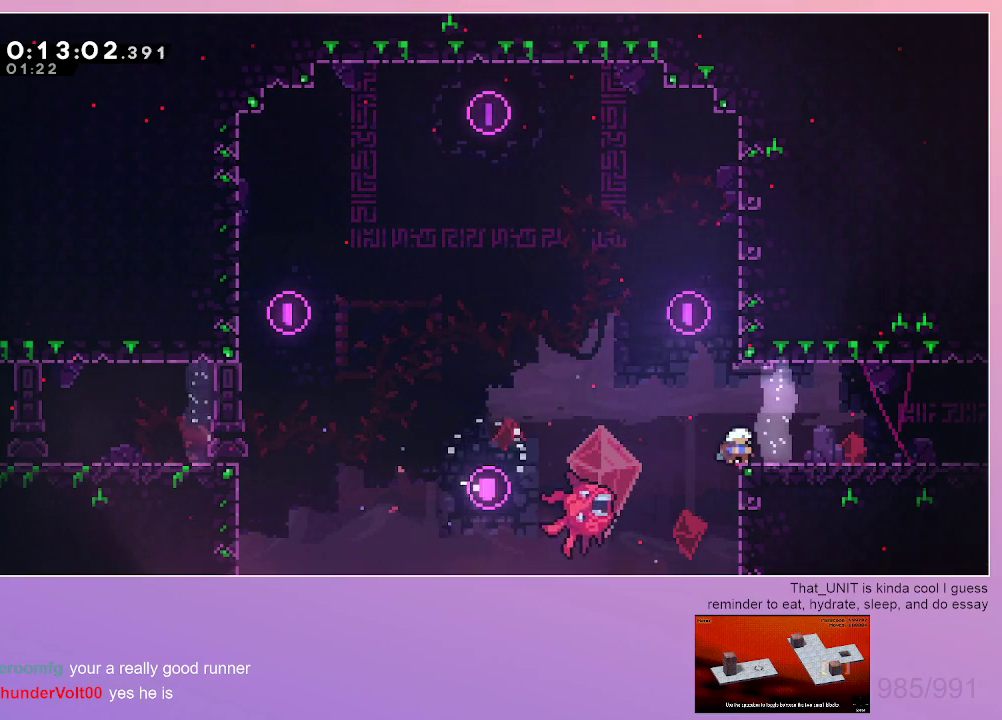
{"keys": ["right"], "events": [[150, "dash", "up"], [200, "down", "up"], [250, "grab", "up"]]}
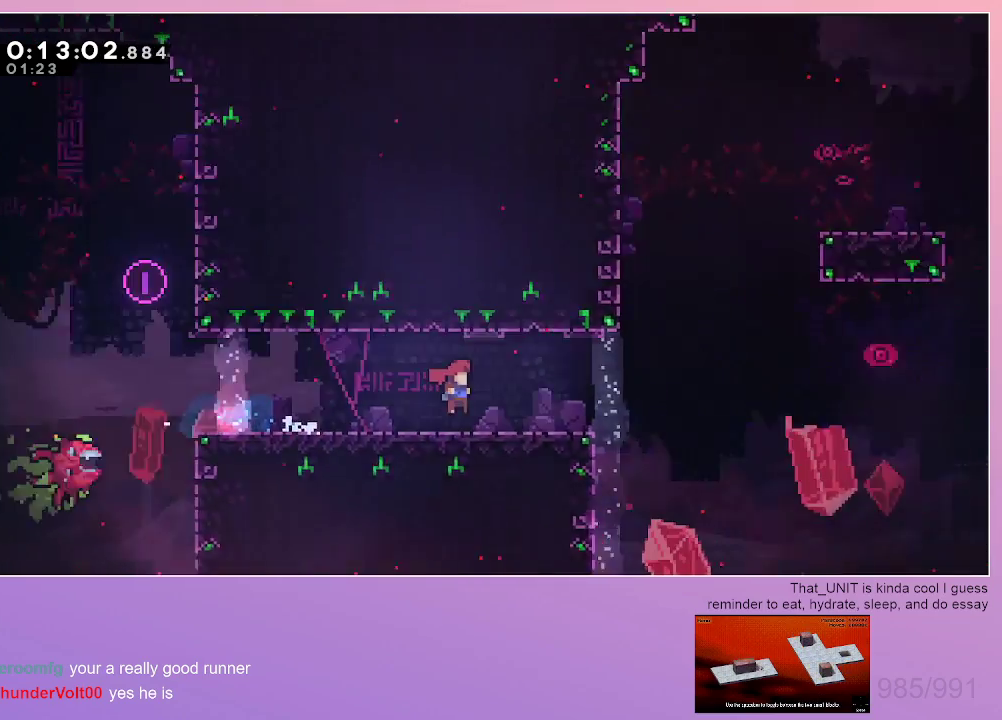
{"keys": ["down", "right"], "events": [[500, "down", "down"]]}
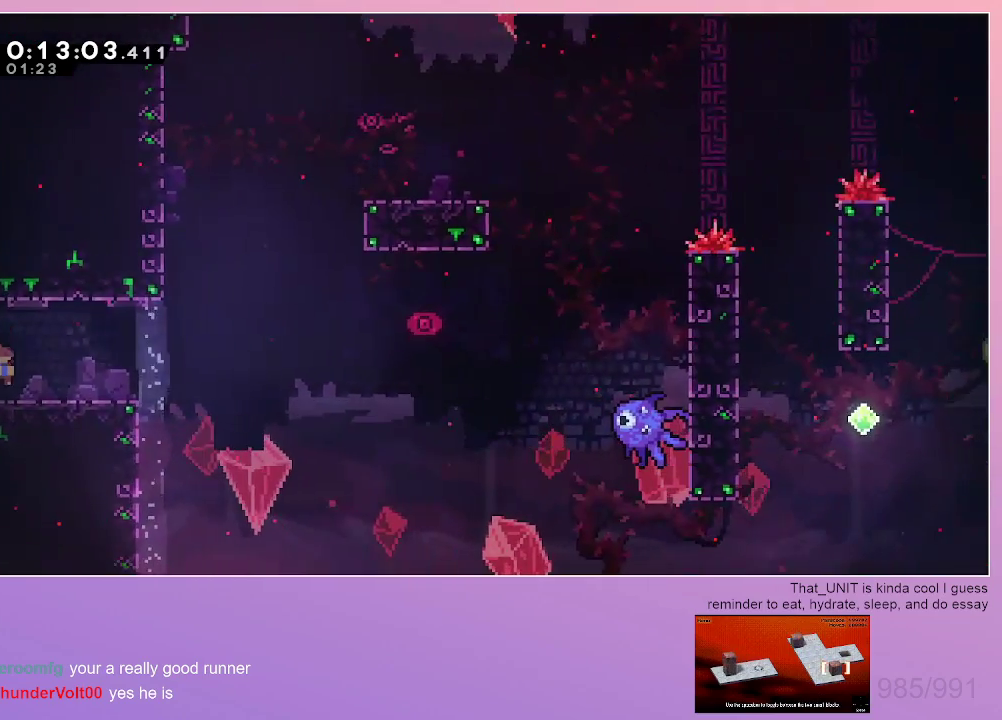
{"keys": ["right"], "events": [[33, "dash", "down"], [183, "down", "up"], [233, "dash", "up"]]}
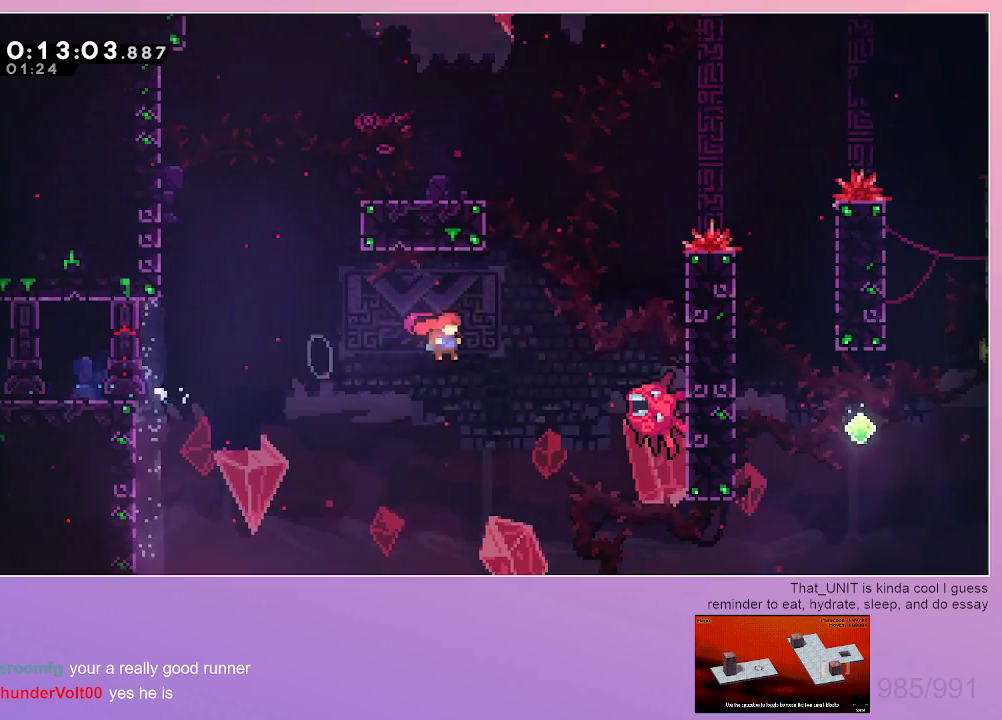
{"keys": [], "events": [[50, "dash", "down"], [50, "up", "down"], [200, "up", "up"], [250, "dash", "up"], [333, "right", "up"]]}
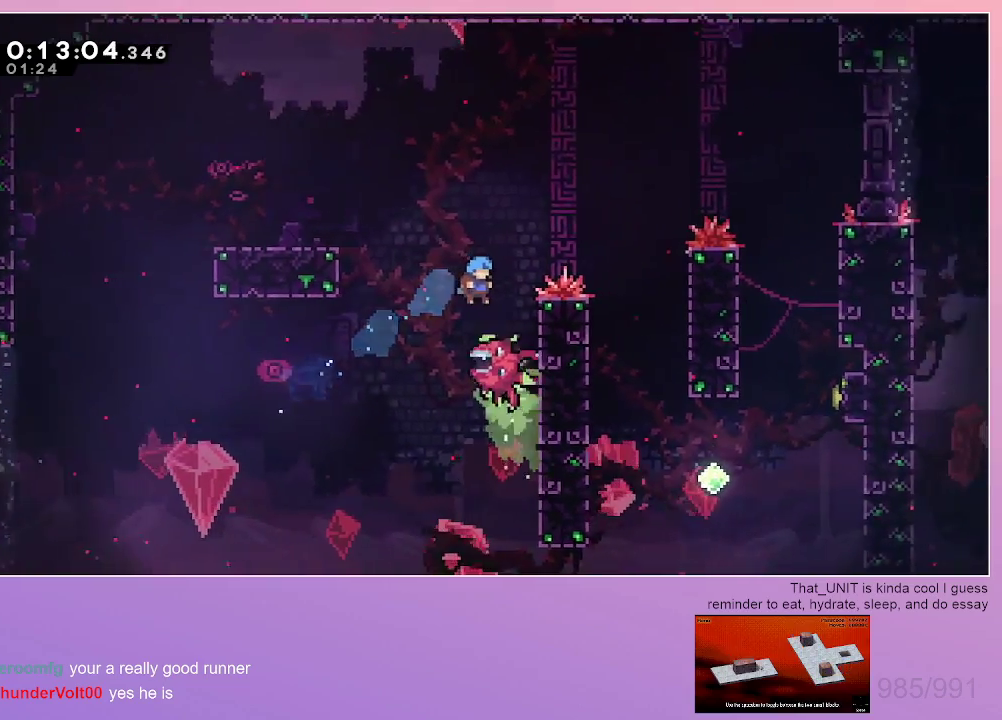
{"keys": ["right"], "events": [[67, "right", "down"]]}
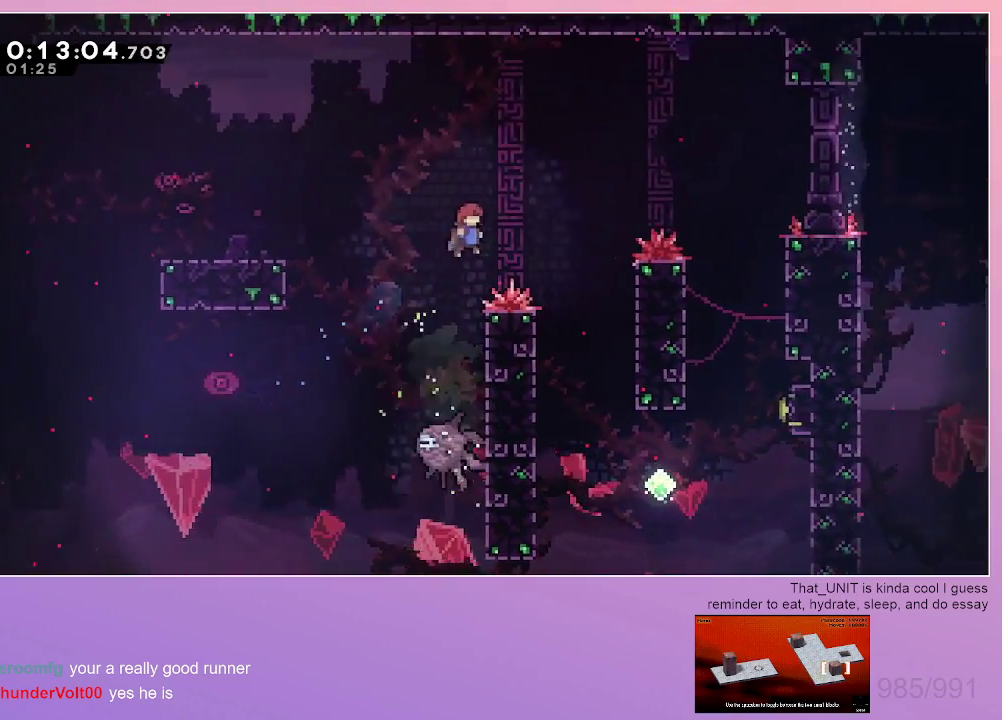
{"keys": ["right"], "events": [[417, "right", "up"], [500, "right", "down"]]}
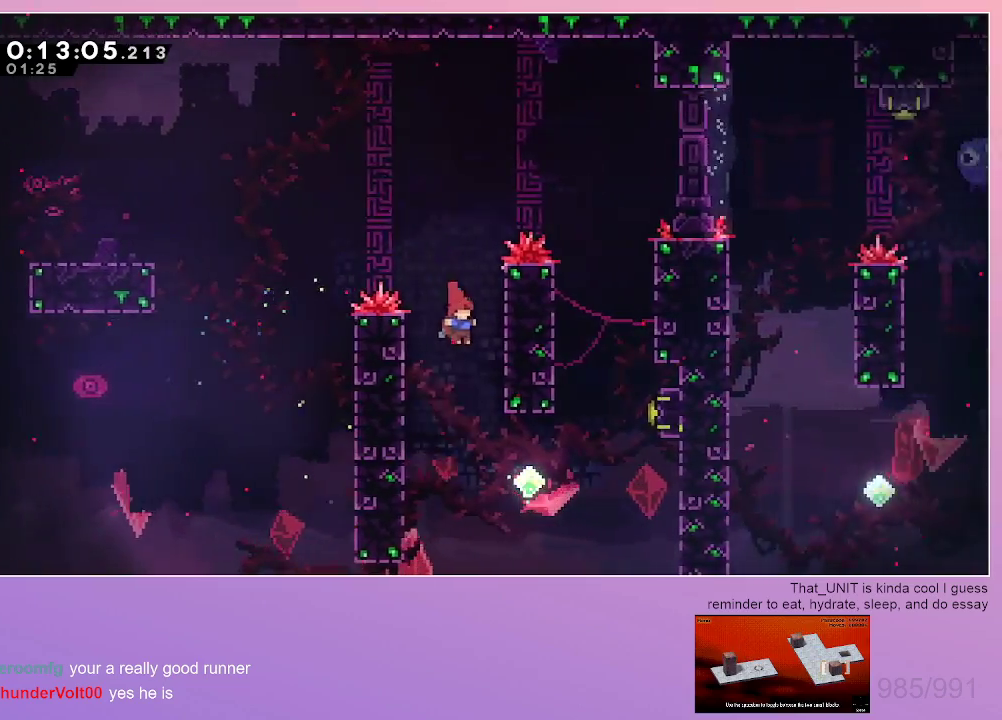
{"keys": ["dash", "grab", "right", "up"], "events": [[383, "dash", "down"], [433, "grab", "down"], [433, "up", "down"]]}
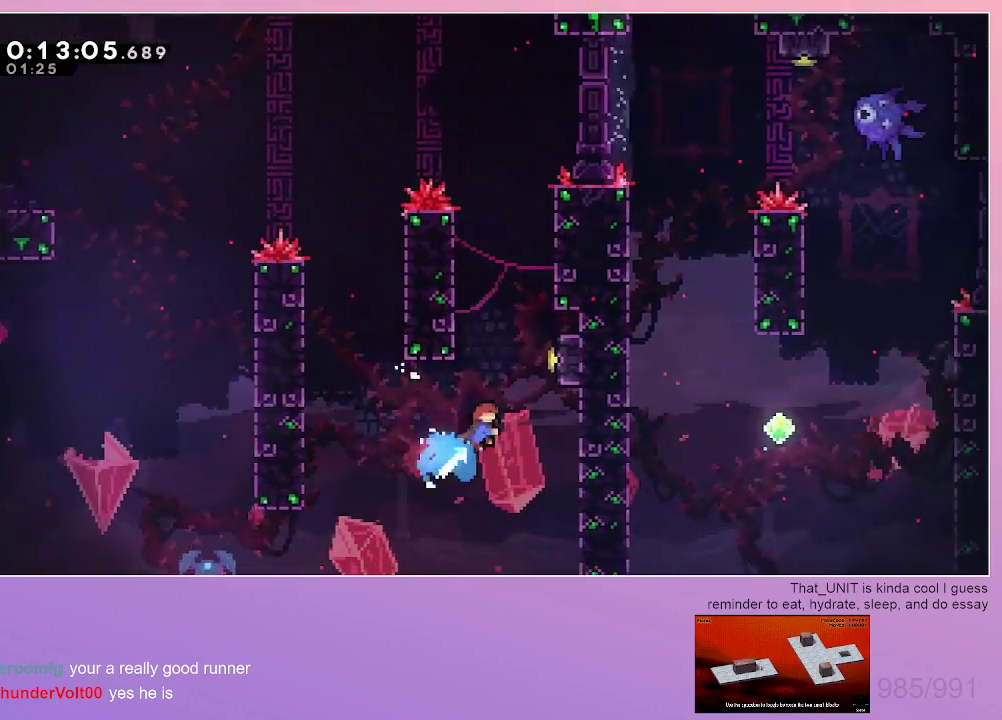
{"keys": ["grab", "left"], "events": [[117, "up", "up"], [167, "dash", "up"], [400, "left", "down"], [400, "right", "up"]]}
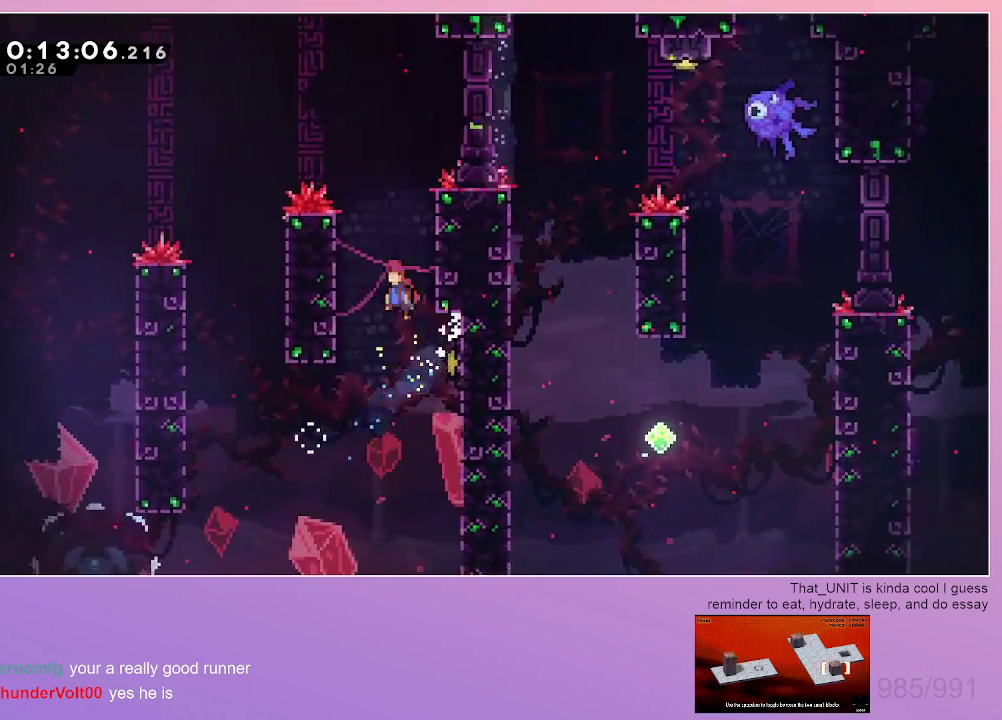
{"keys": ["grab", "right"], "events": [[233, "right", "down"], [267, "left", "up"]]}
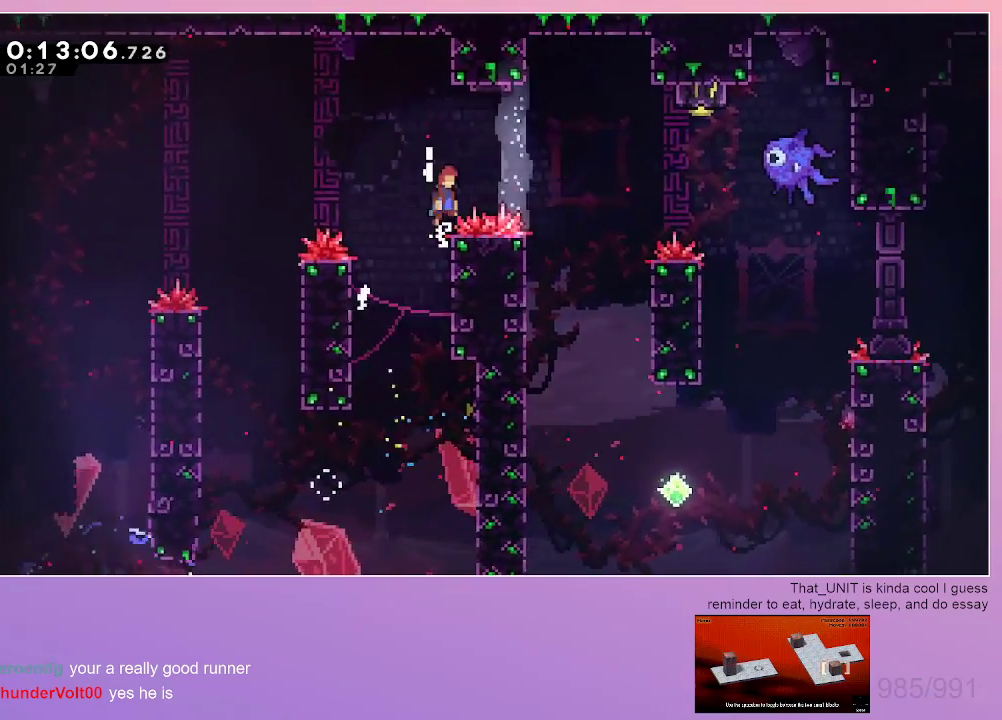
{"keys": ["grab", "right"], "events": []}
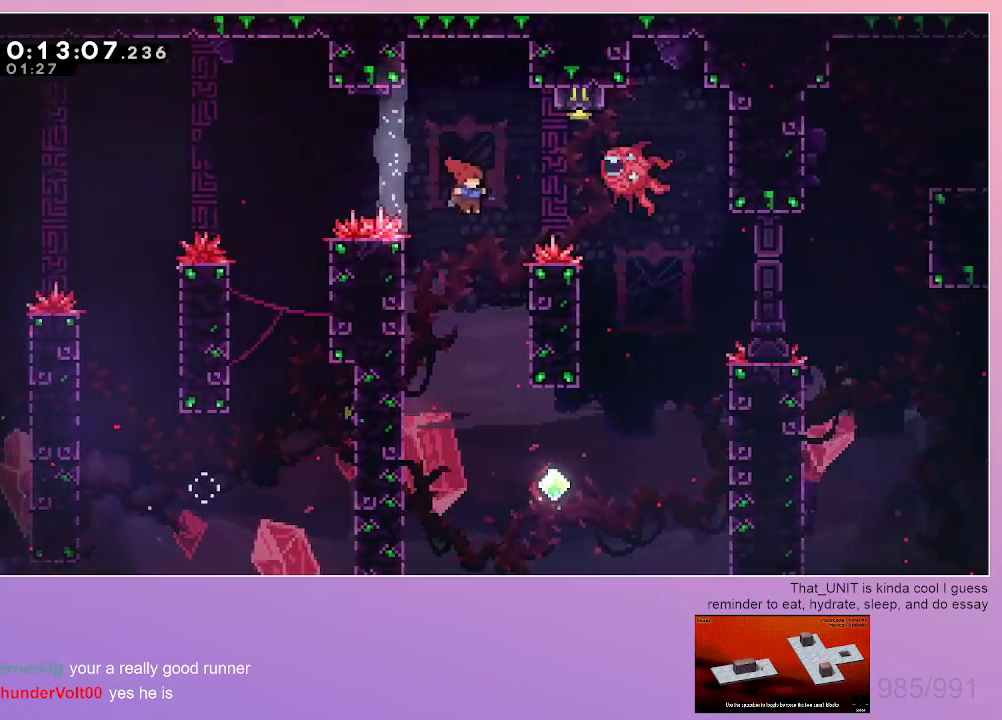
{"keys": ["down", "right"], "events": [[67, "dash", "down"], [67, "up", "down"], [300, "up", "up"], [350, "dash", "up"], [400, "down", "down"], [450, "grab", "up"]]}
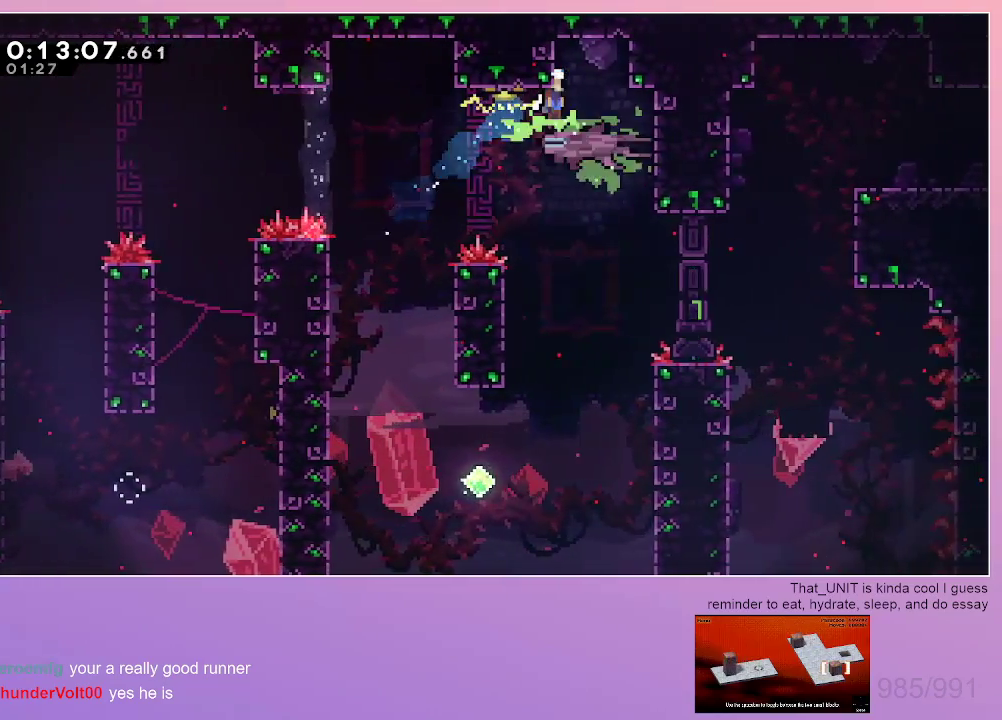
{"keys": ["down", "right"], "events": []}
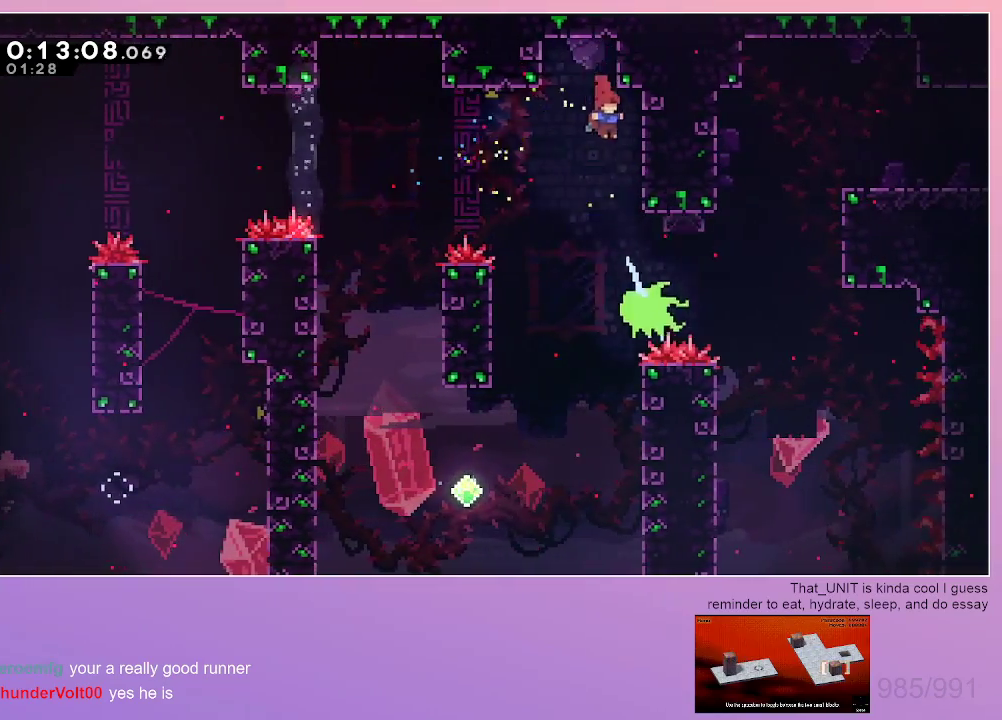
{"keys": ["grab", "right", "up"], "events": [[250, "down", "up"], [250, "grab", "down"], [283, "dash", "down"], [283, "up", "down"], [433, "dash", "up"]]}
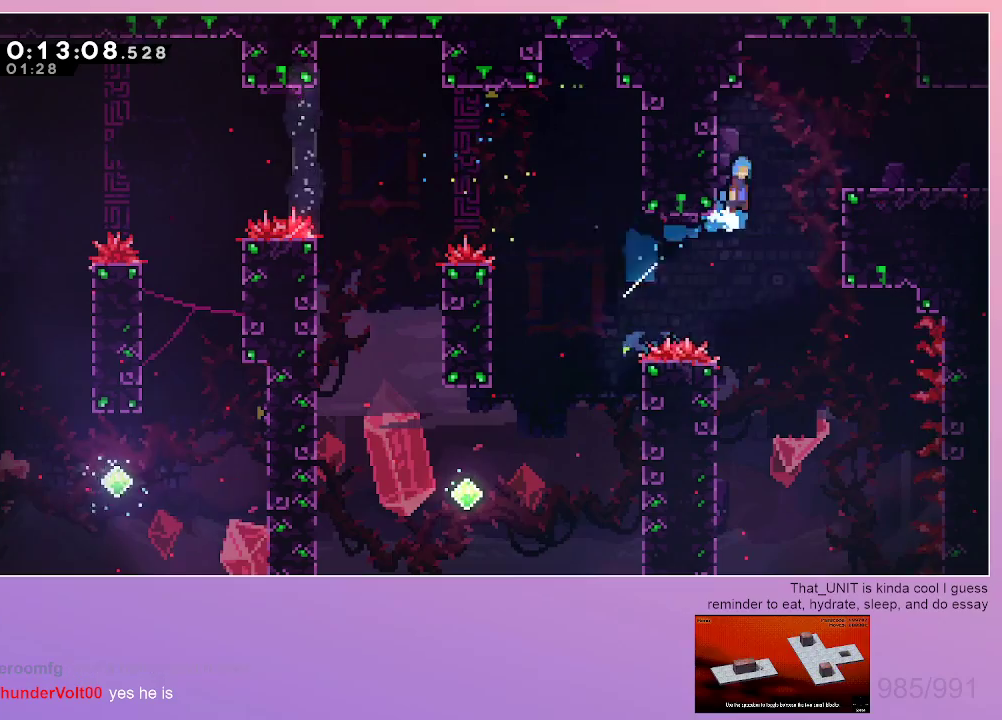
{"keys": ["dash", "right"], "events": [[117, "up", "up"], [350, "right", "up"], [400, "grab", "up"], [450, "dash", "down"], [450, "right", "down"]]}
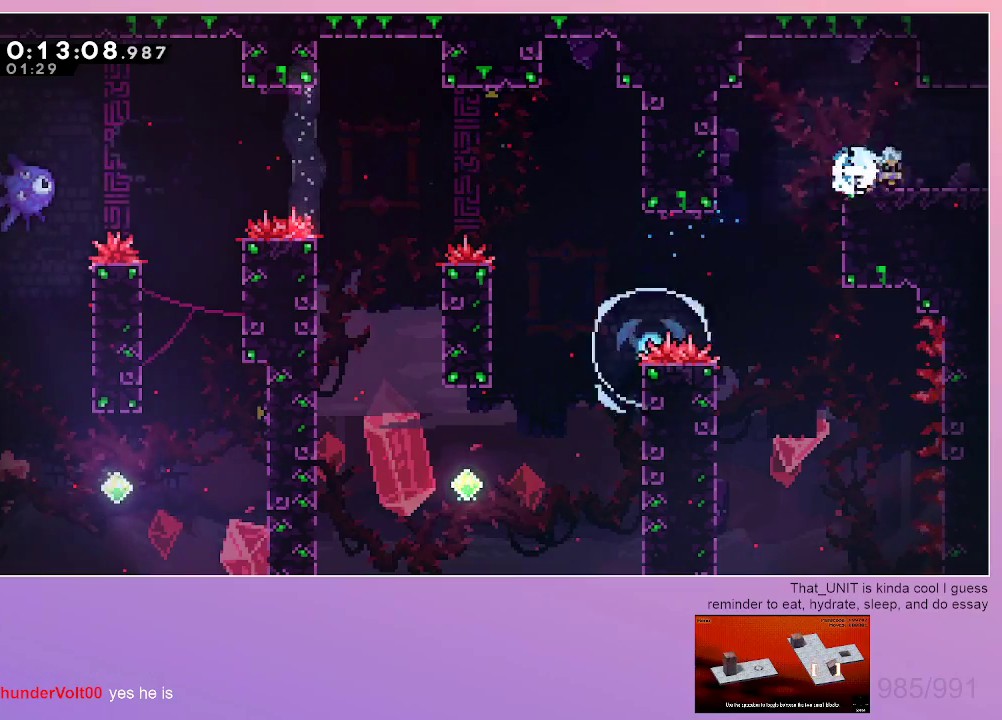
{"keys": ["right"], "events": [[83, "dash", "up"]]}
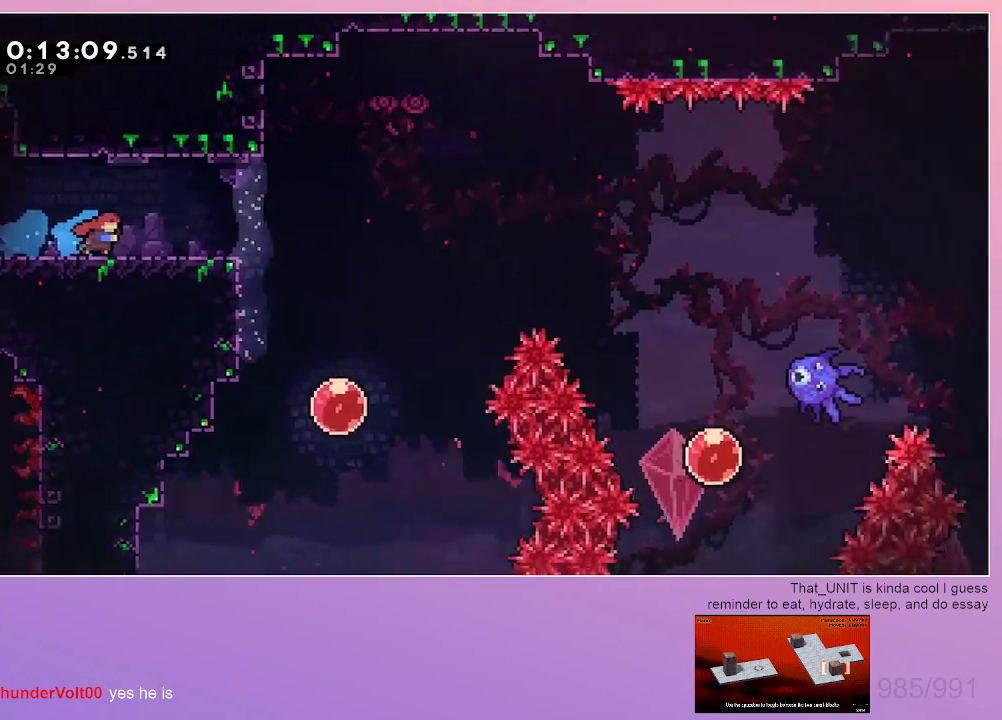
{"keys": ["dash", "right"], "events": [[483, "dash", "down"]]}
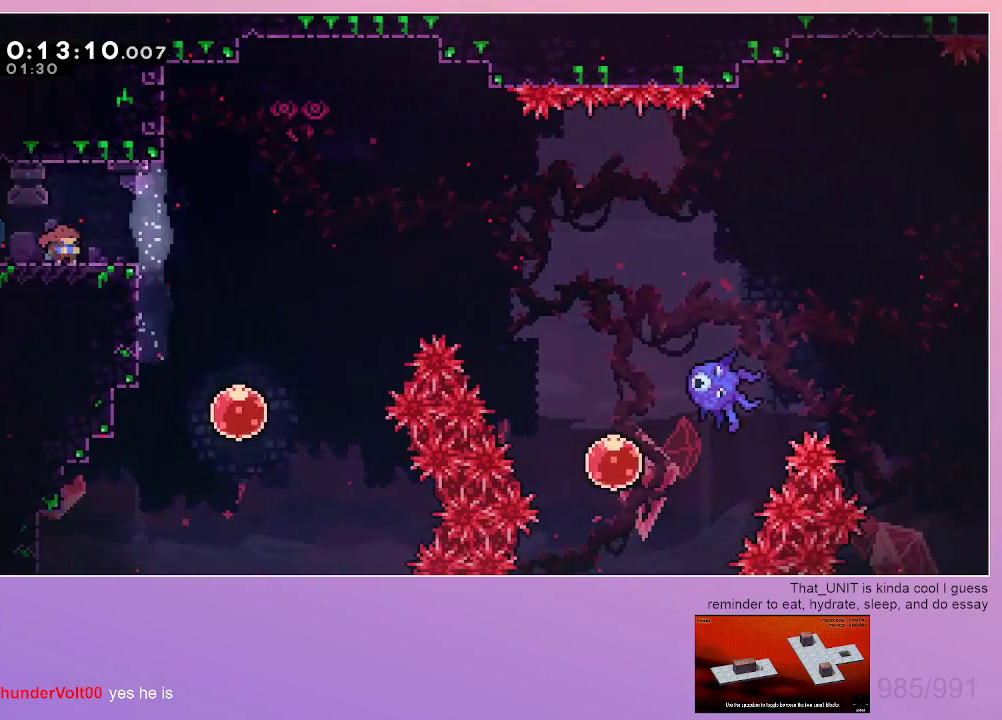
{"keys": ["right"], "events": [[117, "dash", "up"]]}